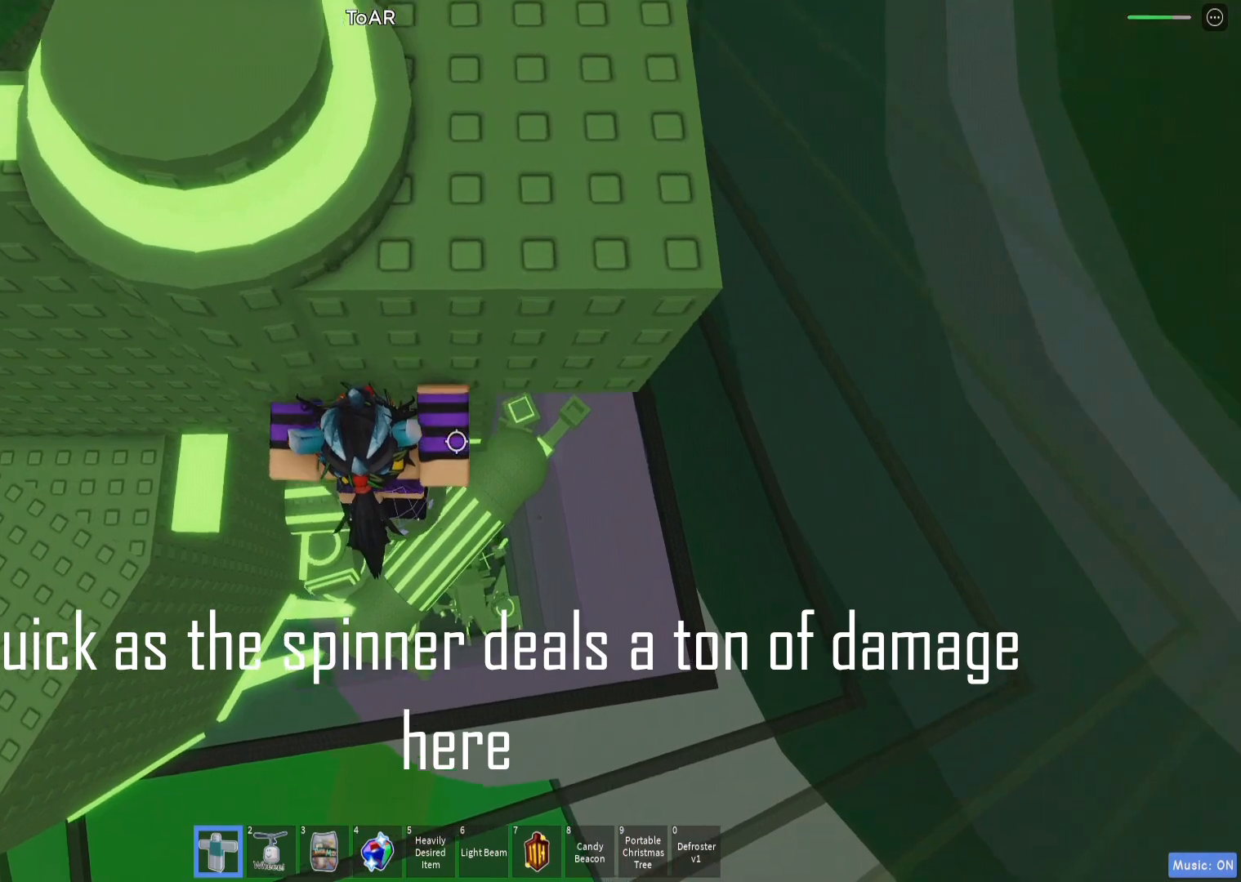
Gameplay with keyboard; each line is a JSON object with the keys held at the frame after it. "events" lists presses ("down") and releases ("up") of "a", "ctrl", "d", "e", "q", "s", "shift", "space" and "w" between this image and that frame as [ms after this image, input, new state], when the widget could be followed in between. No other keys are recorded. Mouse input is not recorded.
{"keys": ["w"], "events": [[50, "d", "up"]]}
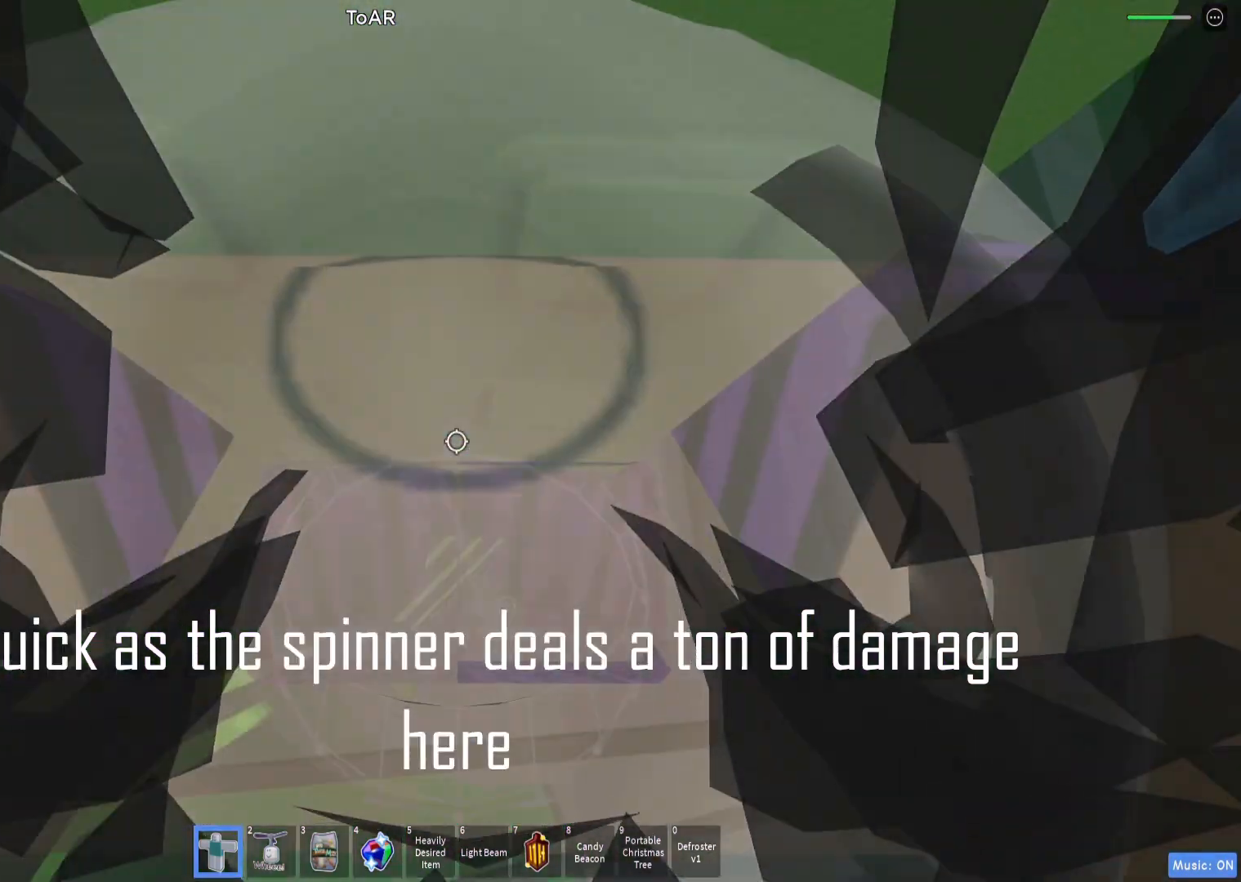
{"keys": ["w"], "events": [[300, "d", "down"], [400, "d", "up"]]}
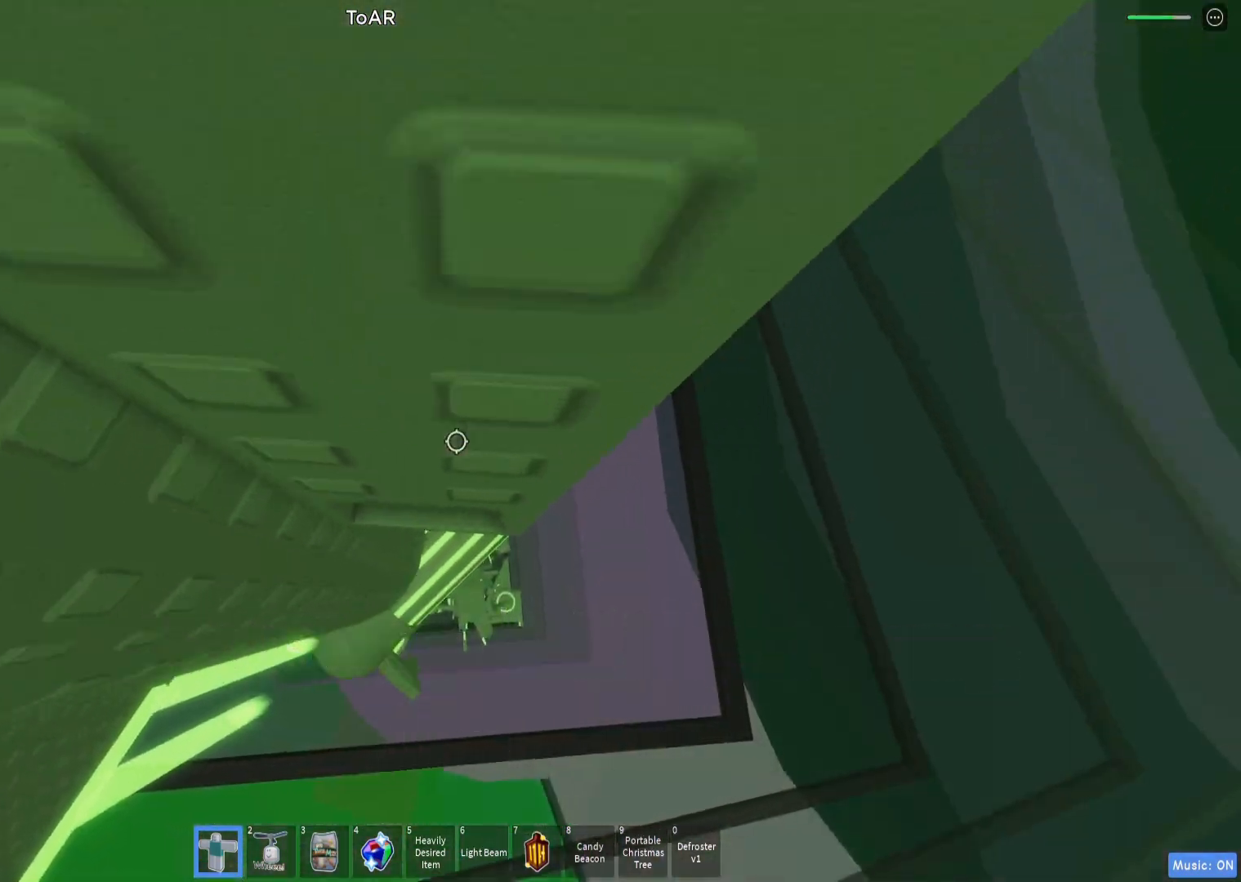
{"keys": ["d", "w"], "events": [[83, "d", "down"], [350, "d", "up"], [467, "d", "down"]]}
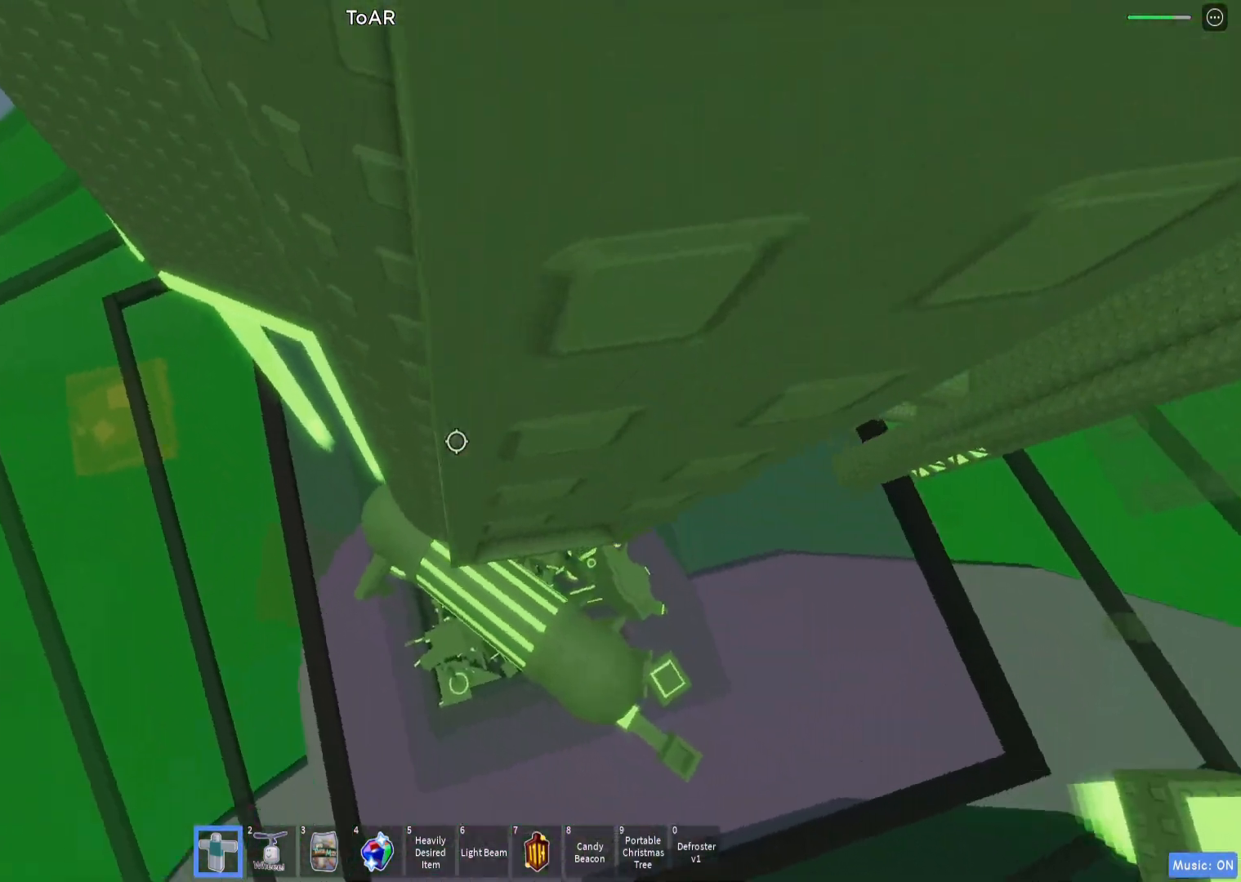
{"keys": ["d", "w"], "events": [[117, "d", "up"], [233, "d", "down"], [367, "d", "up"], [467, "d", "down"]]}
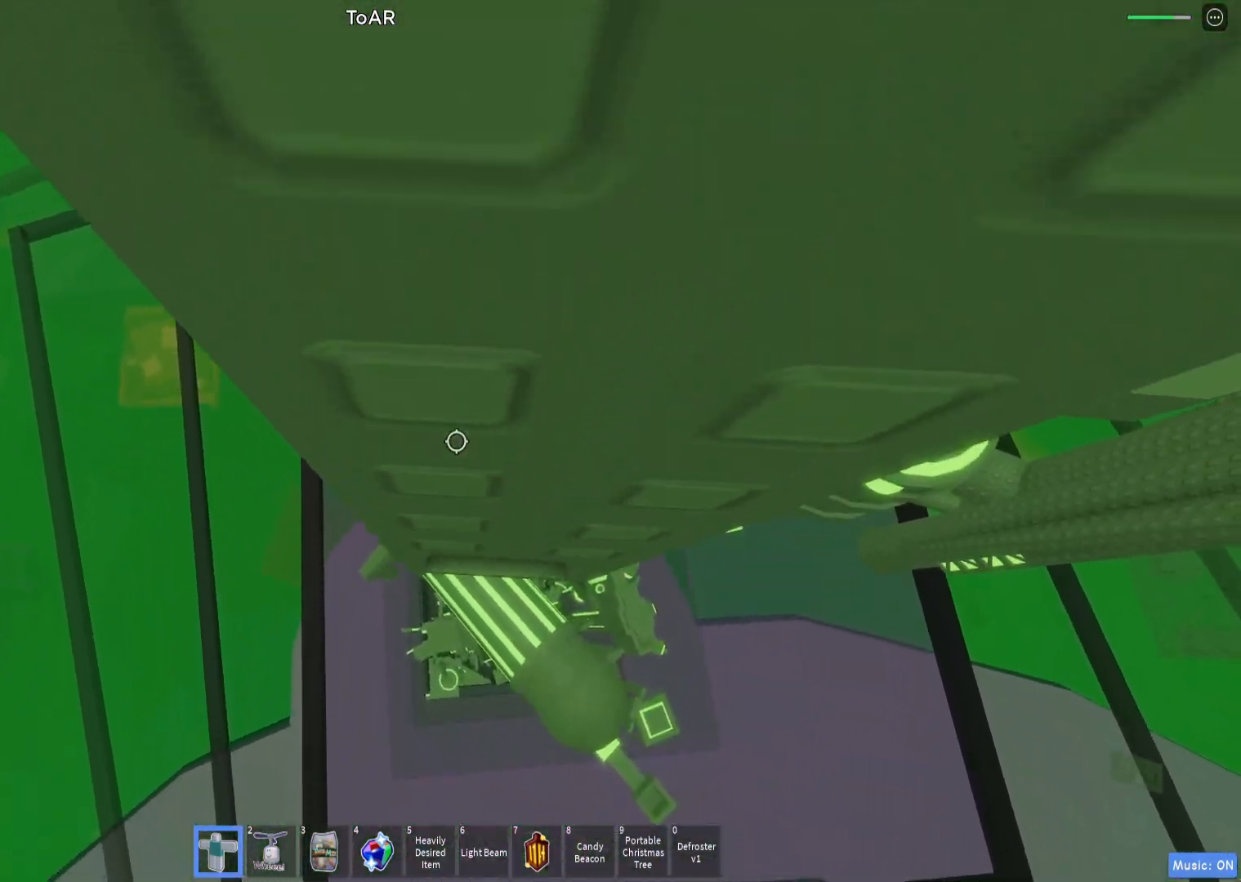
{"keys": ["w"], "events": [[100, "d", "up"], [250, "d", "down"], [383, "d", "up"]]}
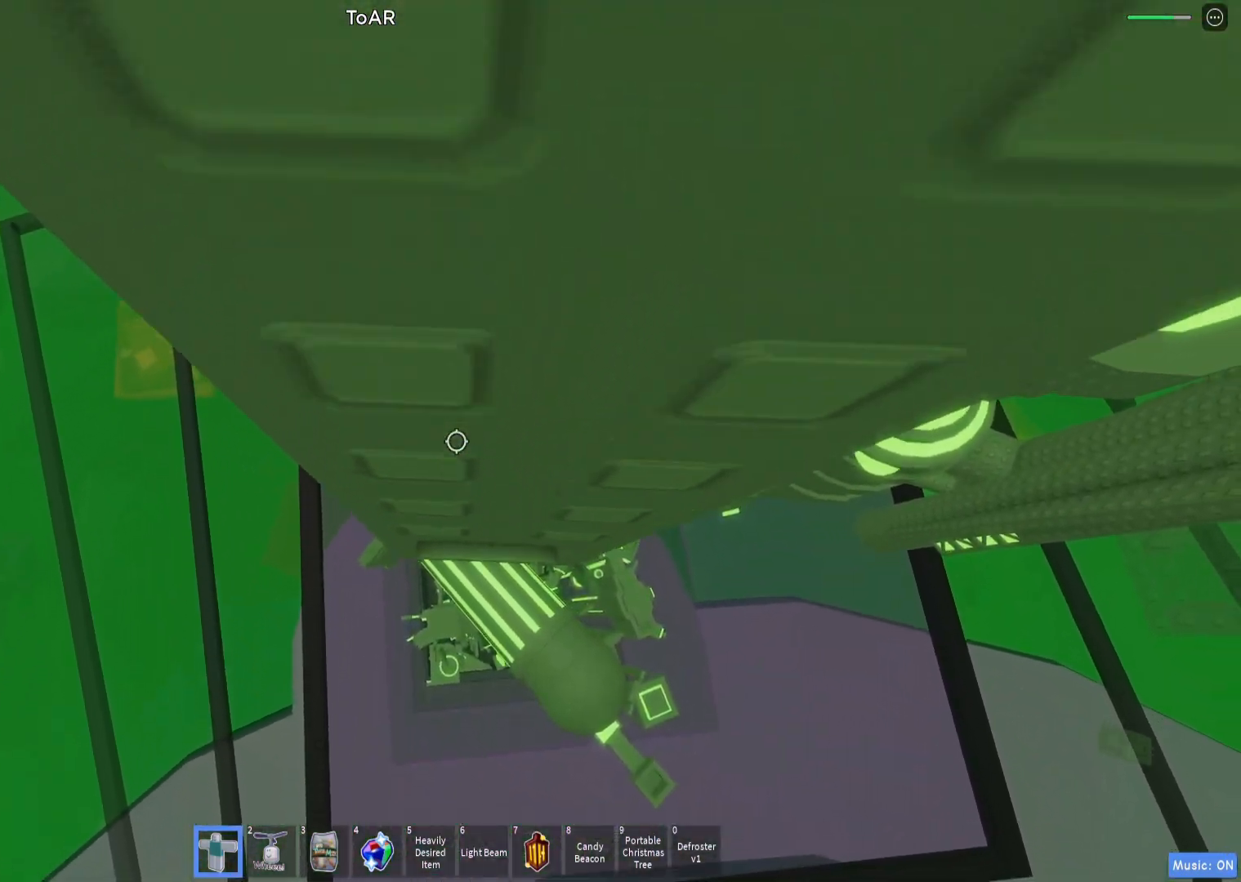
{"keys": ["w"], "events": [[33, "d", "down"], [150, "d", "up"], [283, "d", "down"], [400, "d", "up"]]}
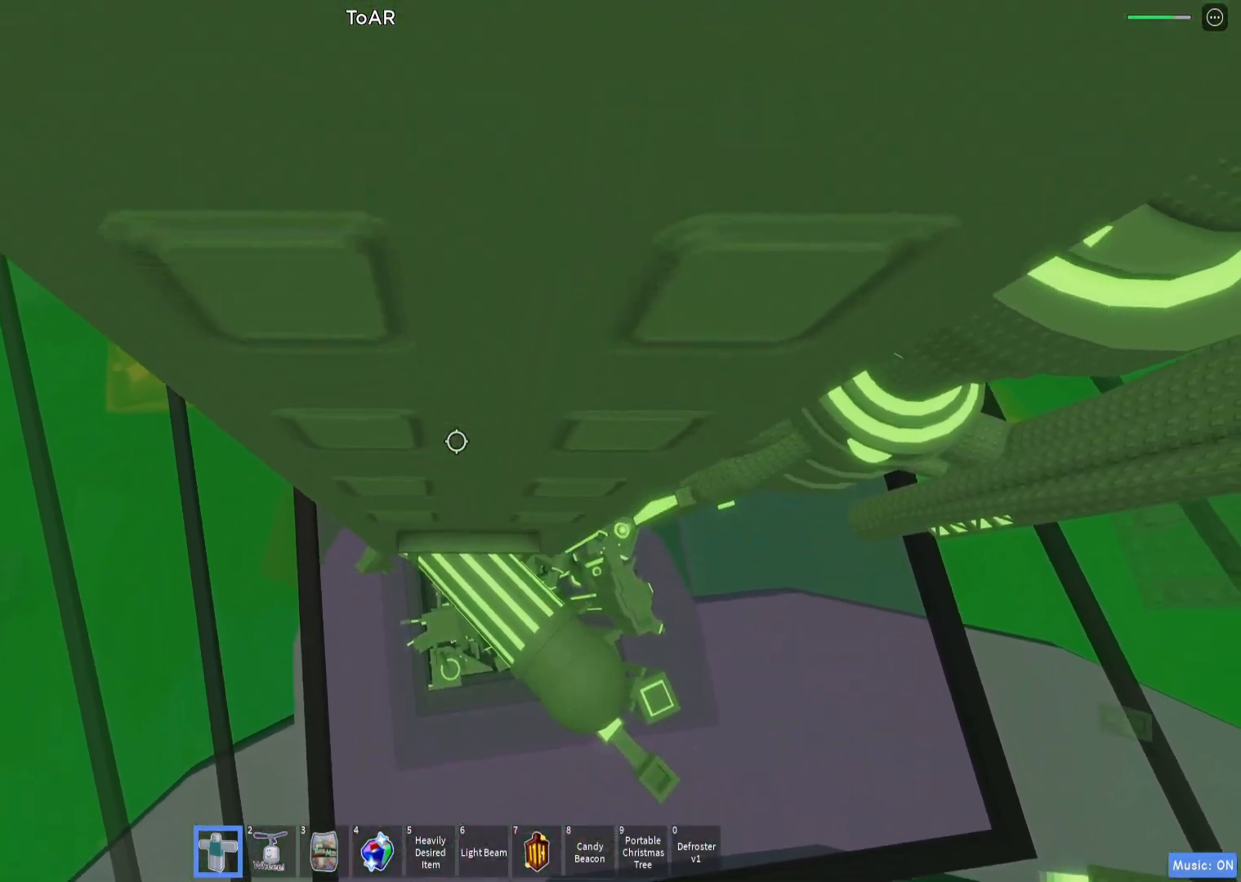
{"keys": ["d", "w"], "events": [[50, "d", "down"], [117, "d", "up"], [283, "d", "down"], [317, "d", "up"], [433, "d", "down"]]}
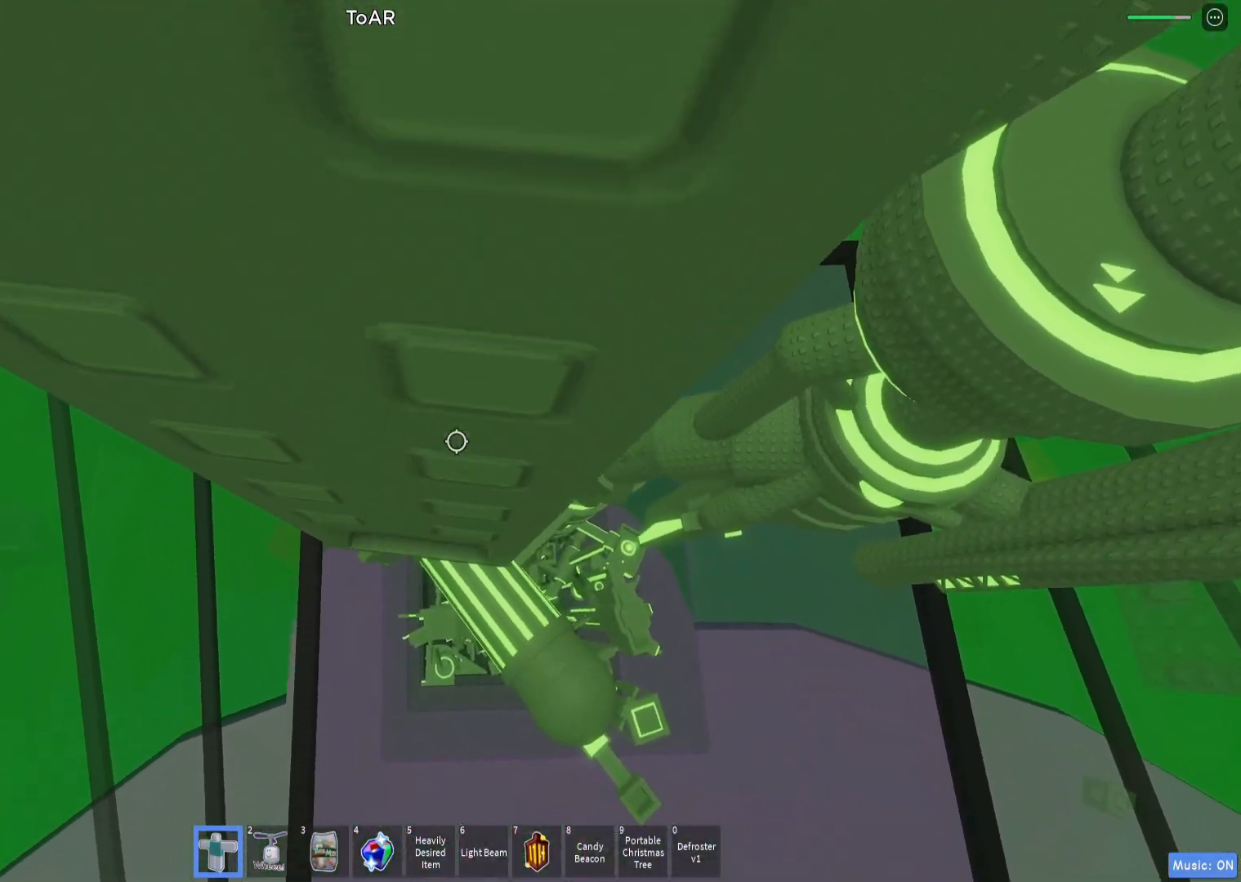
{"keys": ["w"], "events": [[283, "d", "up"]]}
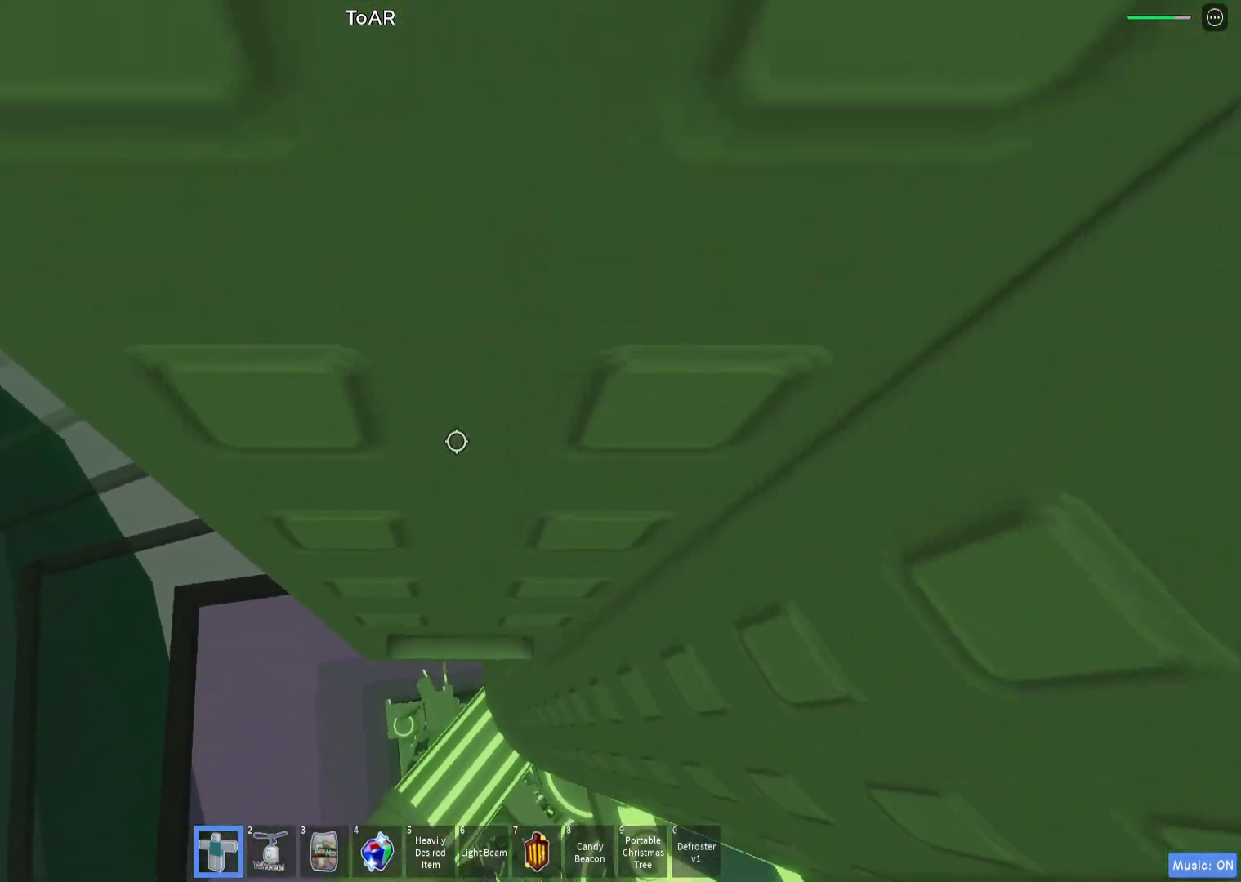
{"keys": [], "events": [[50, "w", "up"], [133, "shift", "down"], [217, "shift", "up"], [367, "w", "down"], [417, "w", "up"]]}
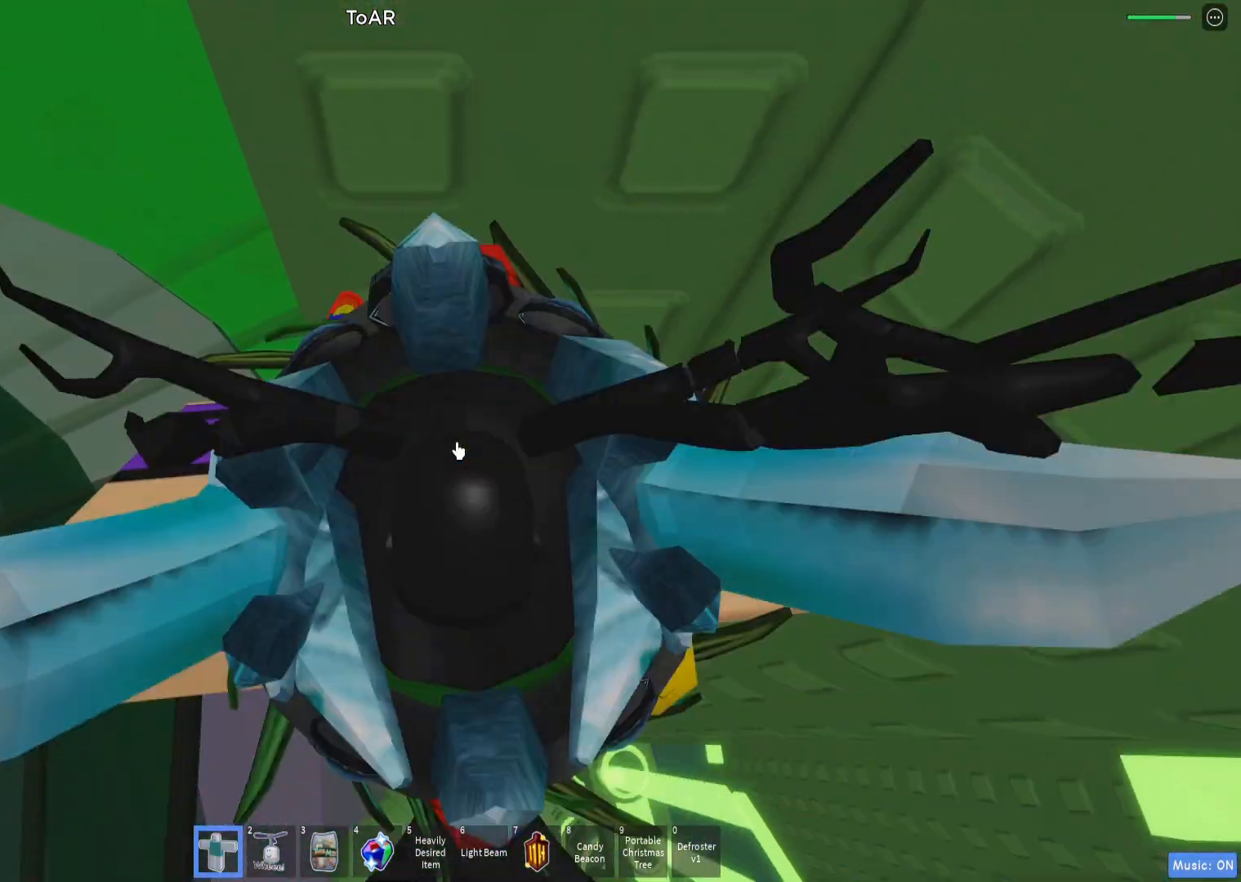
{"keys": [], "events": []}
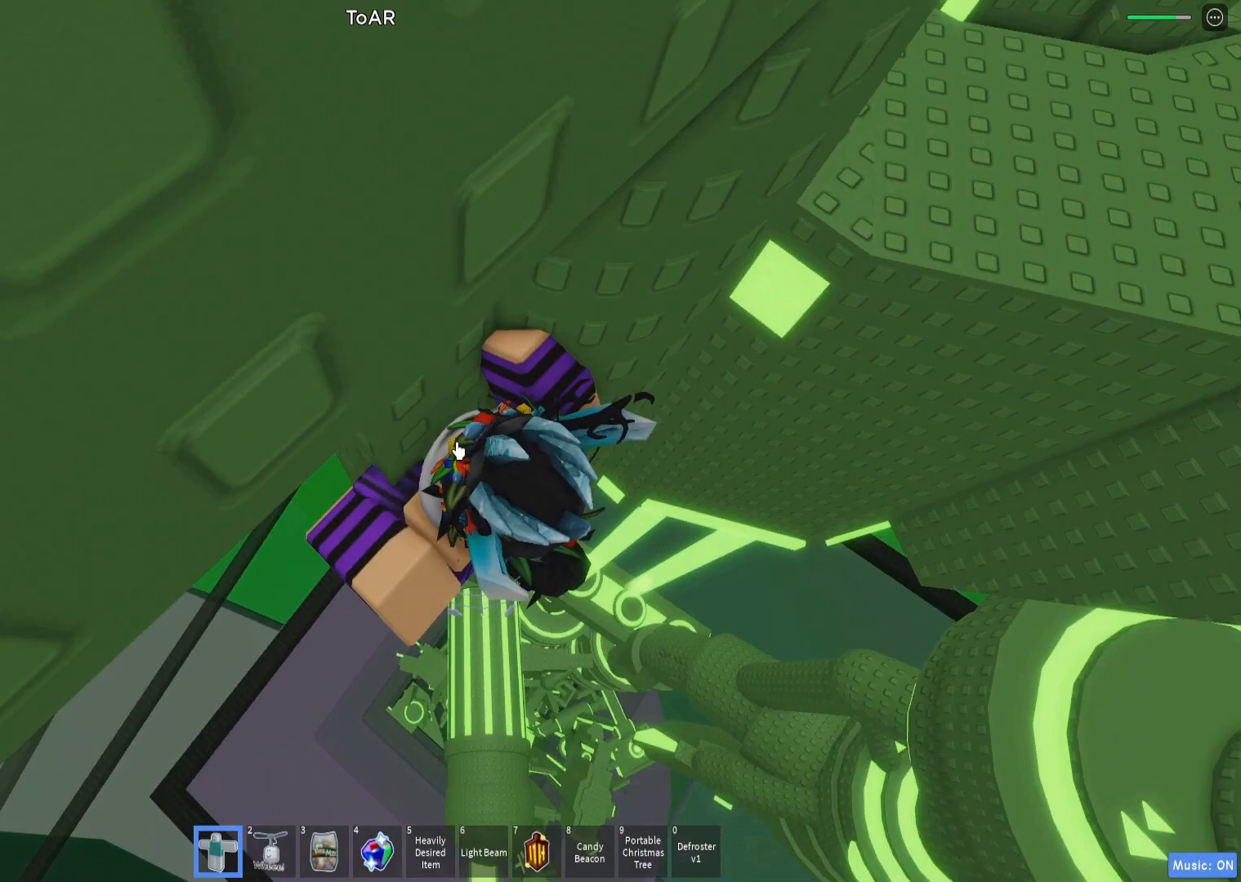
{"keys": ["d"], "events": [[100, "d", "down"], [117, "shift", "down"], [217, "space", "down"], [233, "shift", "up"], [383, "space", "up"]]}
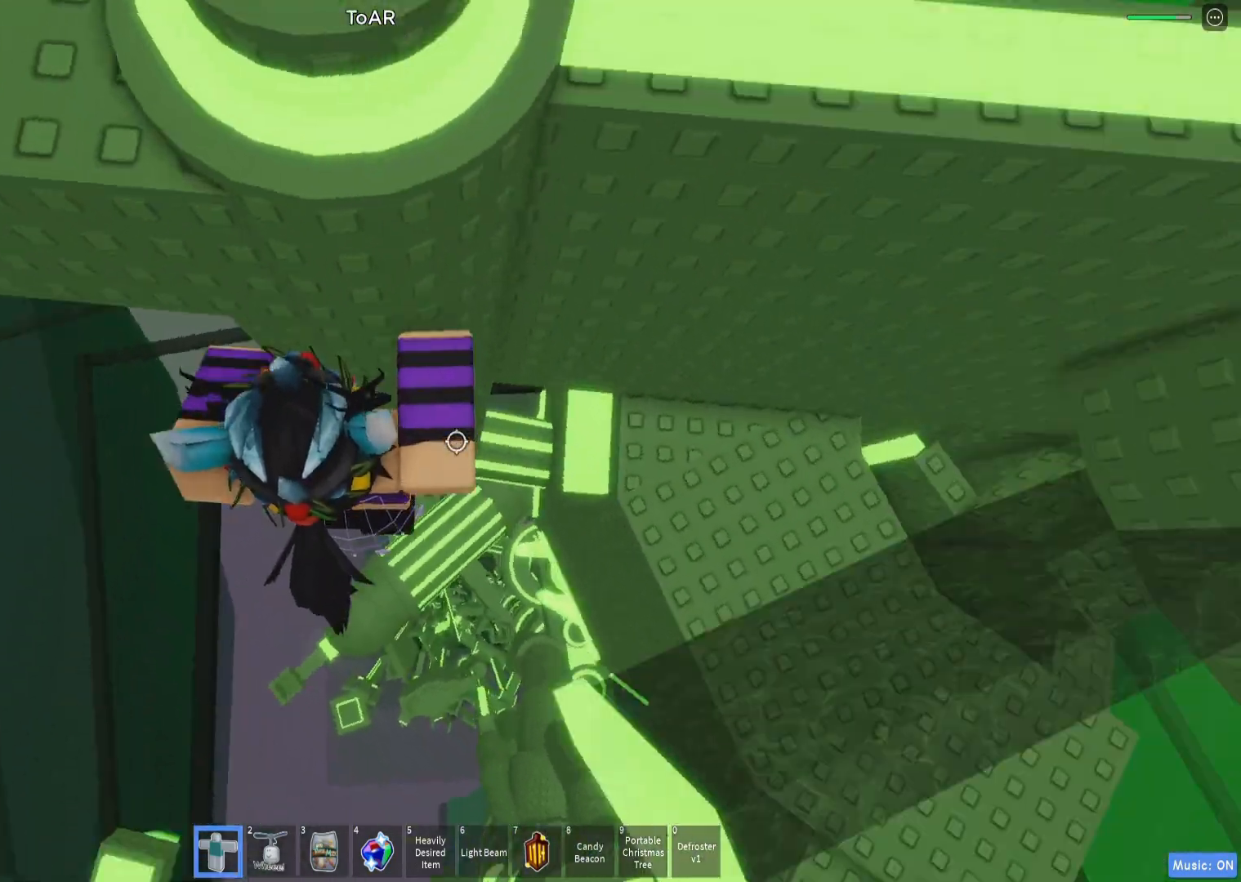
{"keys": ["d", "w"], "events": [[367, "space", "down"], [400, "w", "down"], [500, "space", "up"]]}
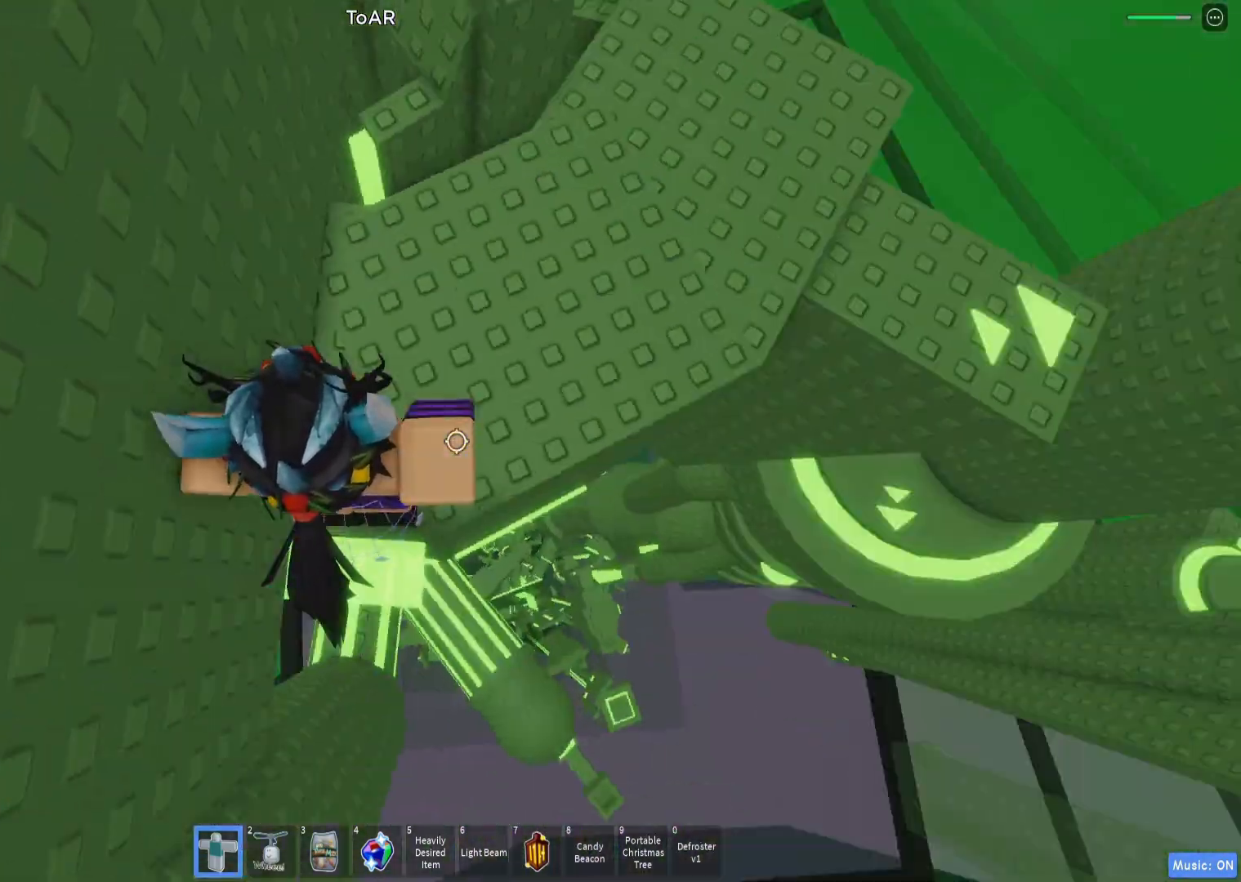
{"keys": ["space", "w"], "events": [[83, "ctrl", "down"], [83, "d", "up"], [150, "ctrl", "up"], [400, "space", "down"]]}
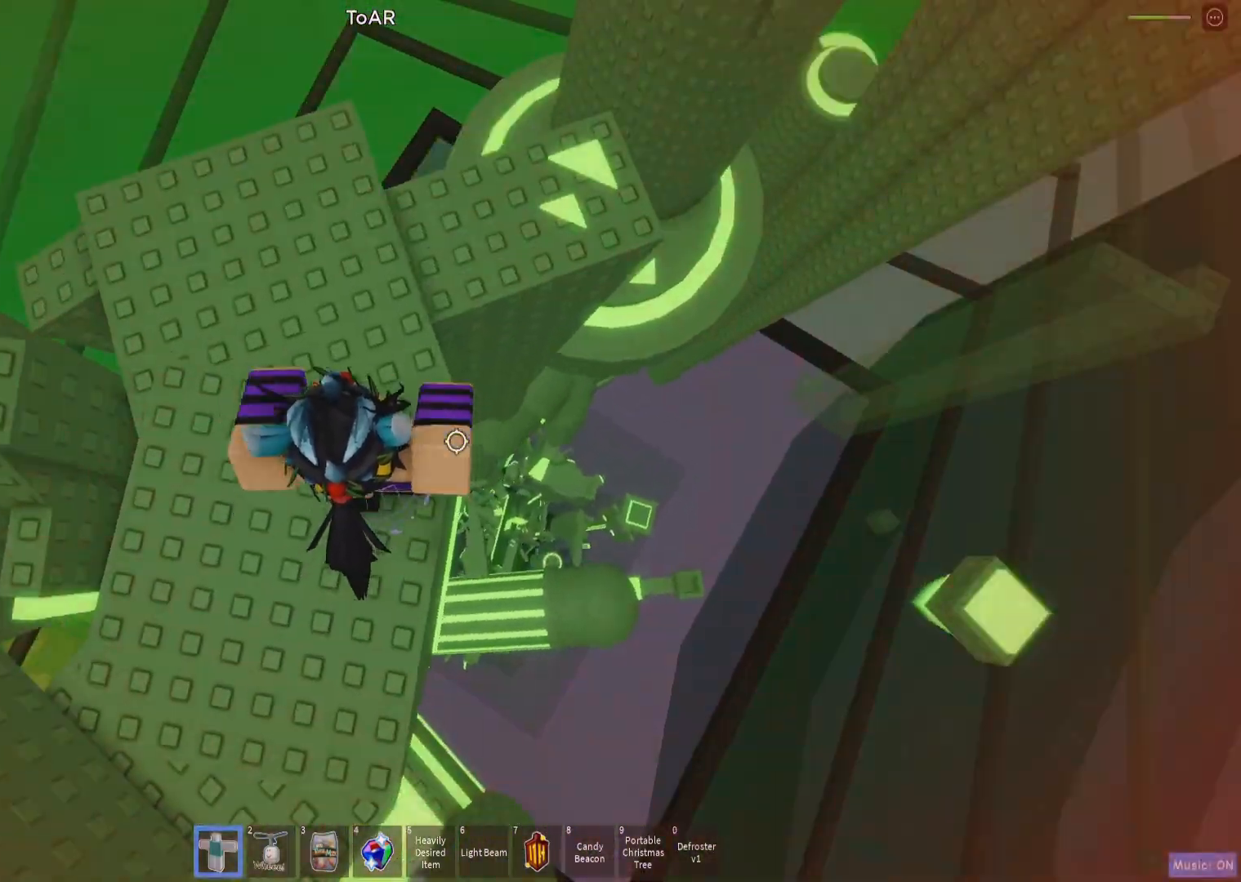
{"keys": ["w"], "events": [[67, "space", "up"]]}
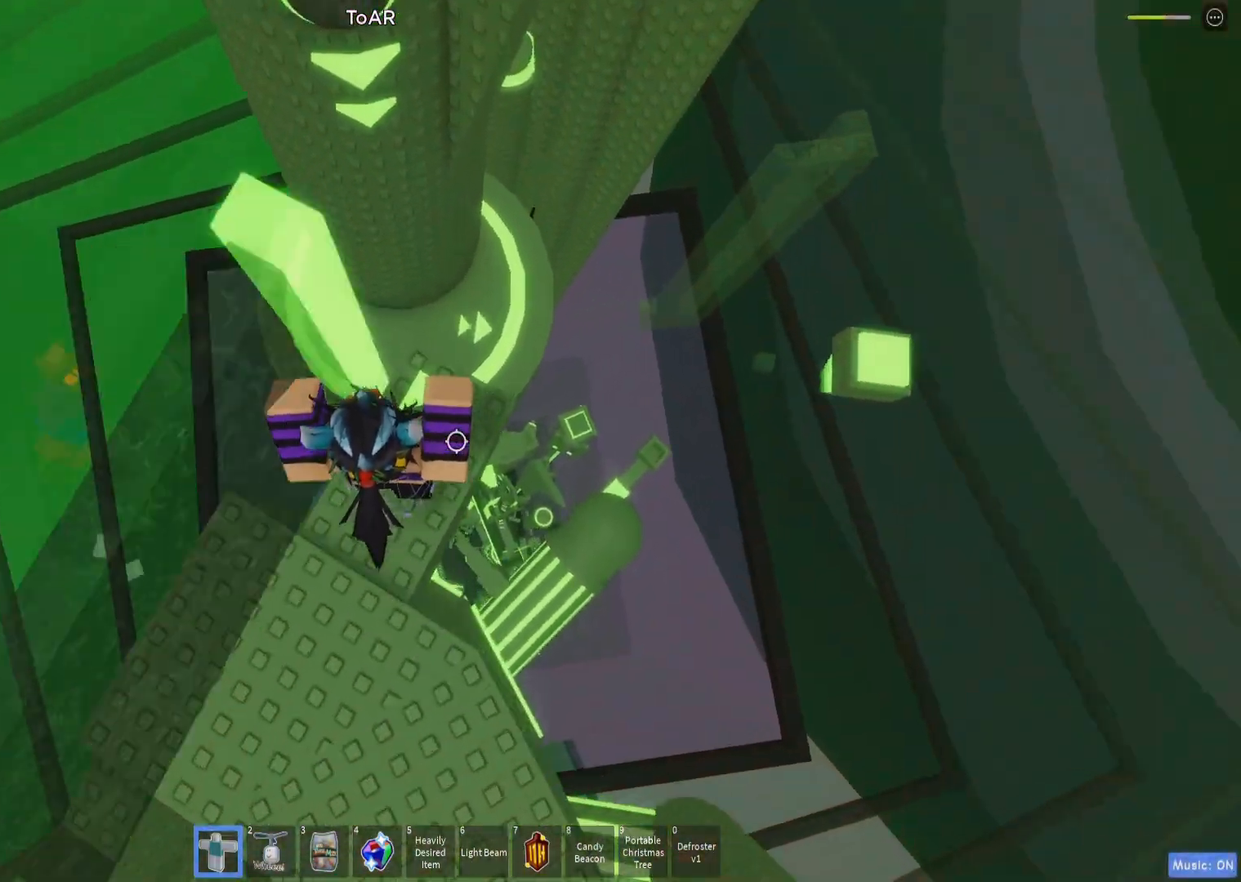
{"keys": ["w"], "events": [[217, "space", "down"], [333, "space", "up"]]}
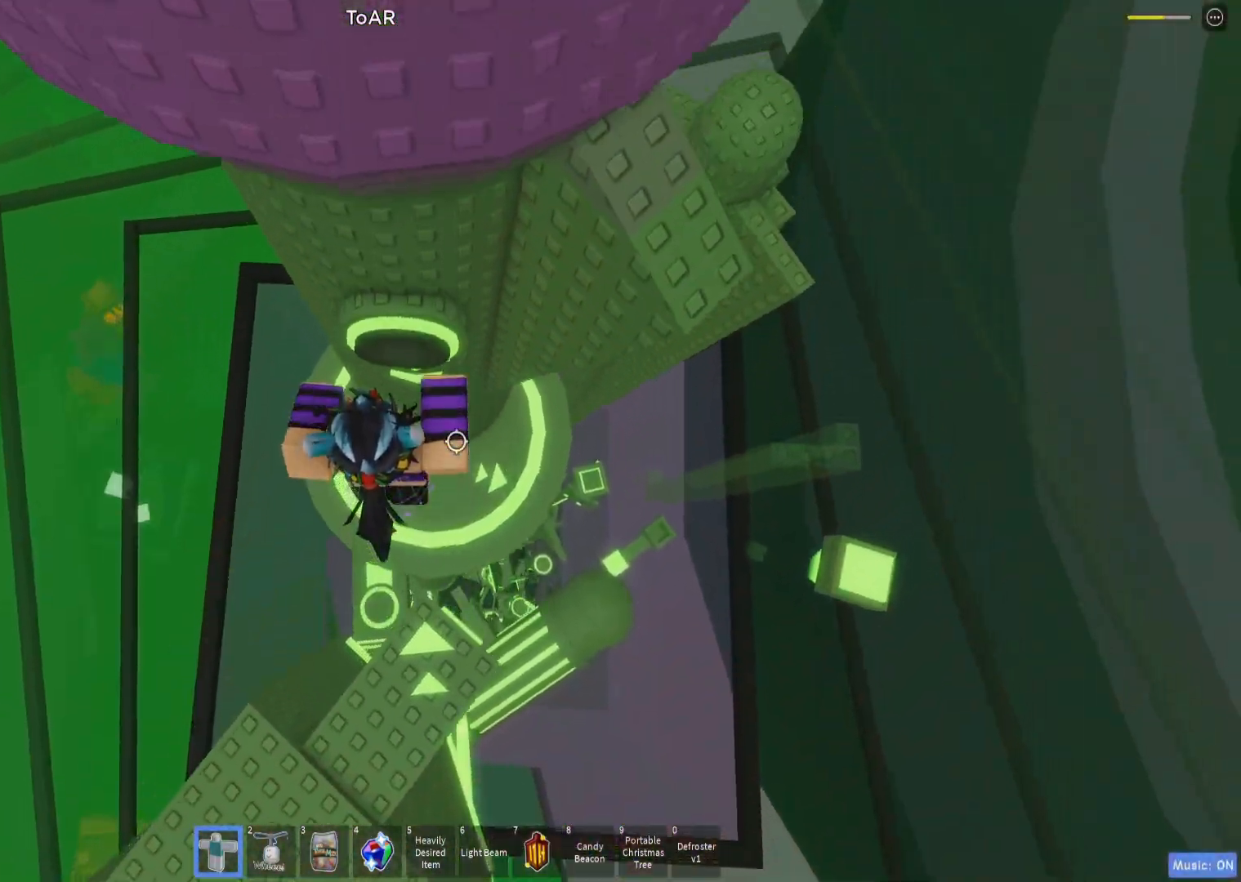
{"keys": ["d", "w"], "events": [[200, "d", "down"]]}
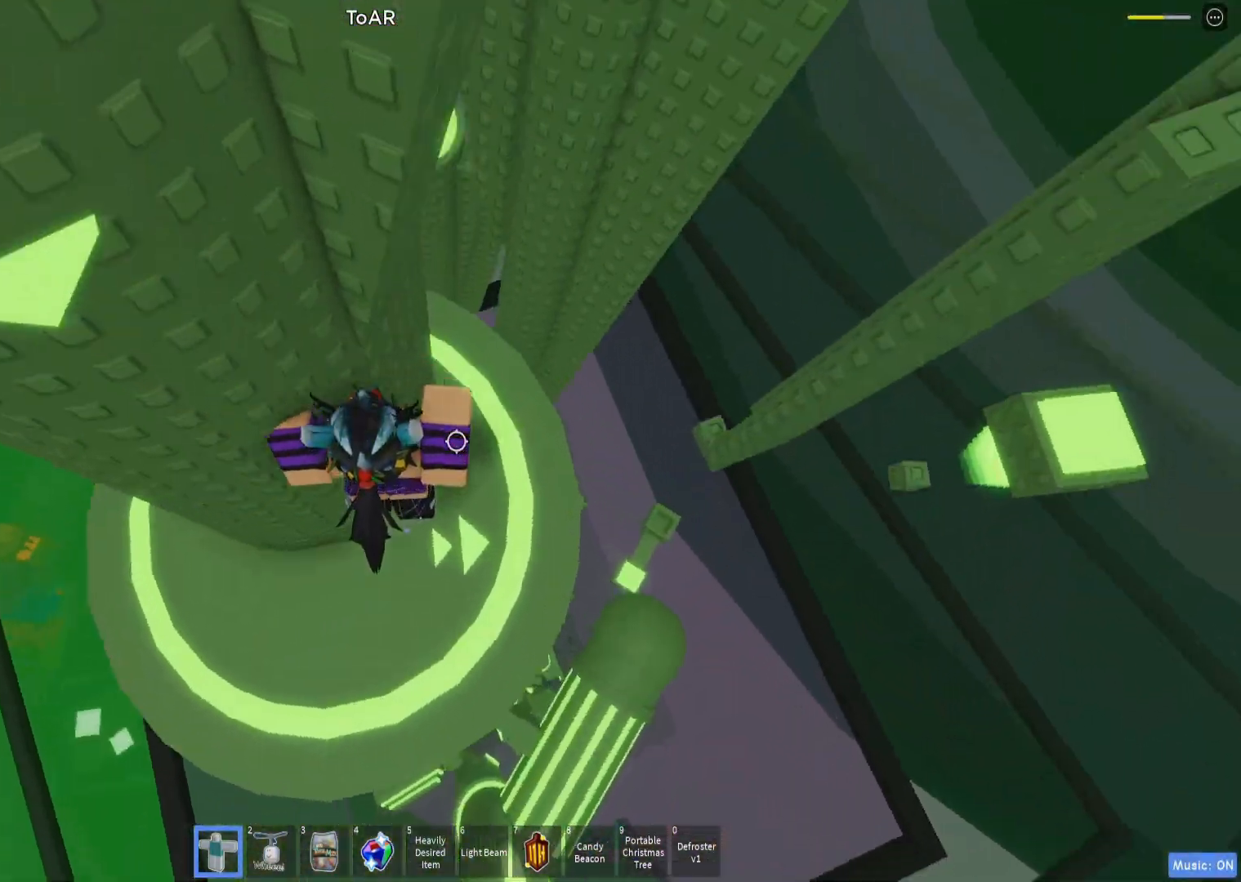
{"keys": ["a", "w"], "events": [[83, "d", "up"], [300, "a", "down"], [383, "a", "up"], [383, "w", "up"], [483, "w", "down"], [500, "a", "down"]]}
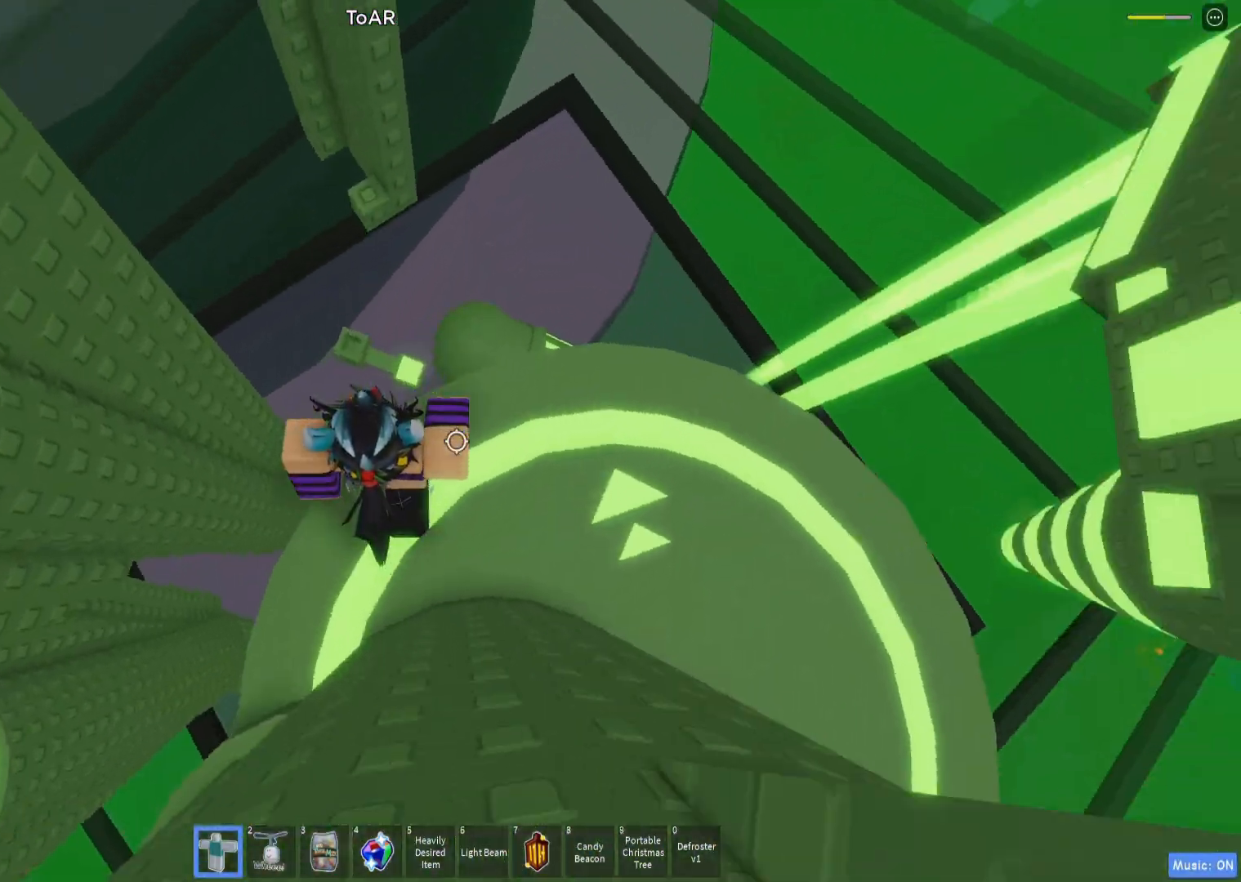
{"keys": ["w"], "events": [[100, "space", "down"], [217, "space", "up"], [500, "a", "up"]]}
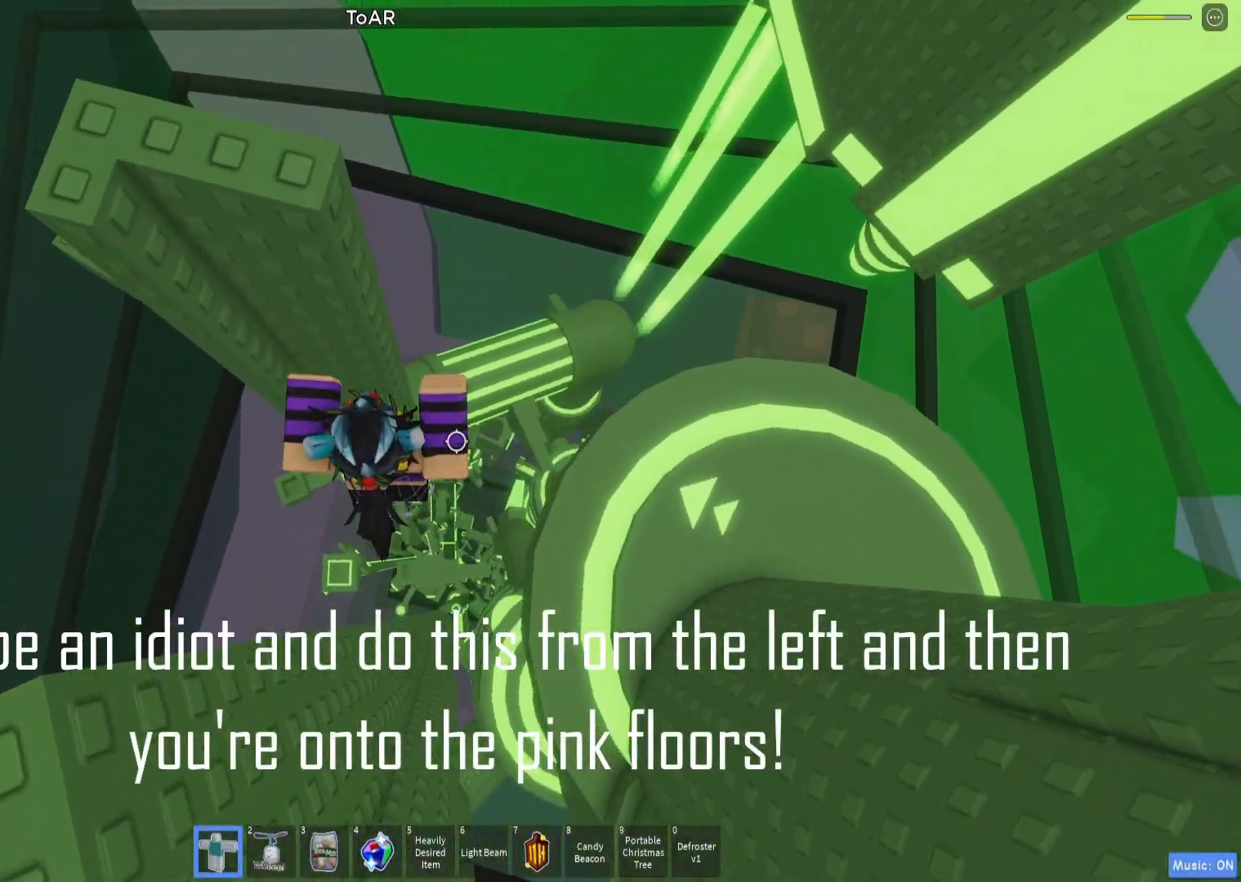
{"keys": ["shift", "w"], "events": [[83, "w", "up"], [133, "shift", "down"], [233, "shift", "up"], [483, "w", "down"], [500, "shift", "down"]]}